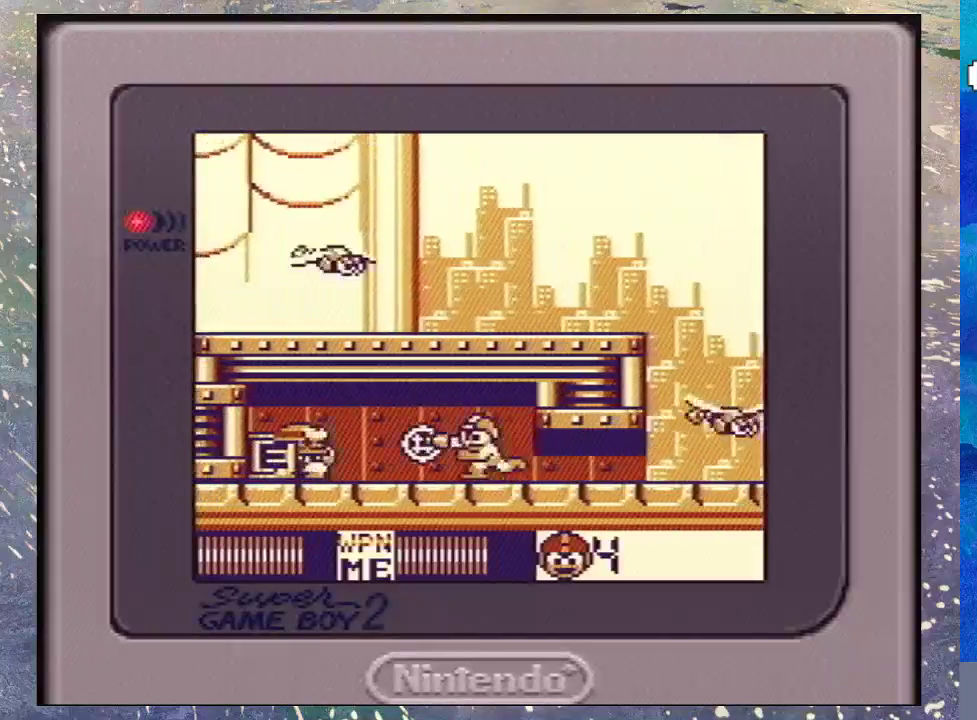
Gameplay with a controller (Nintendo layout); each line is a JSON object with the inputs held at the frame after it. "events" lists button and stick changes between this image and that frame as [ms after this image, input, new state], when the widget could be followed in between. Not read: DPAD_RIGHT L3 R3.
{"buttons": ["B", "DPAD_DOWN", "DPAD_LEFT"], "events": [[33, "Y", "down"], [167, "Y", "up"], [400, "B", "down"], [400, "DPAD_DOWN", "down"]]}
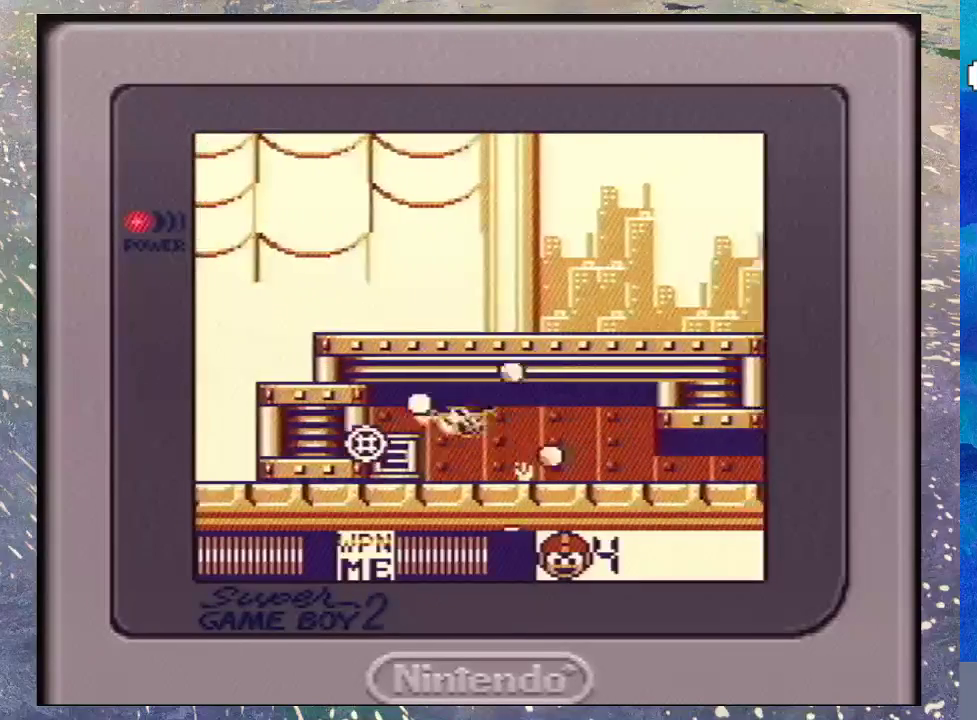
{"buttons": [], "events": [[33, "B", "up"], [133, "B", "down"], [233, "B", "up"], [367, "DPAD_DOWN", "up"], [367, "DPAD_LEFT", "up"]]}
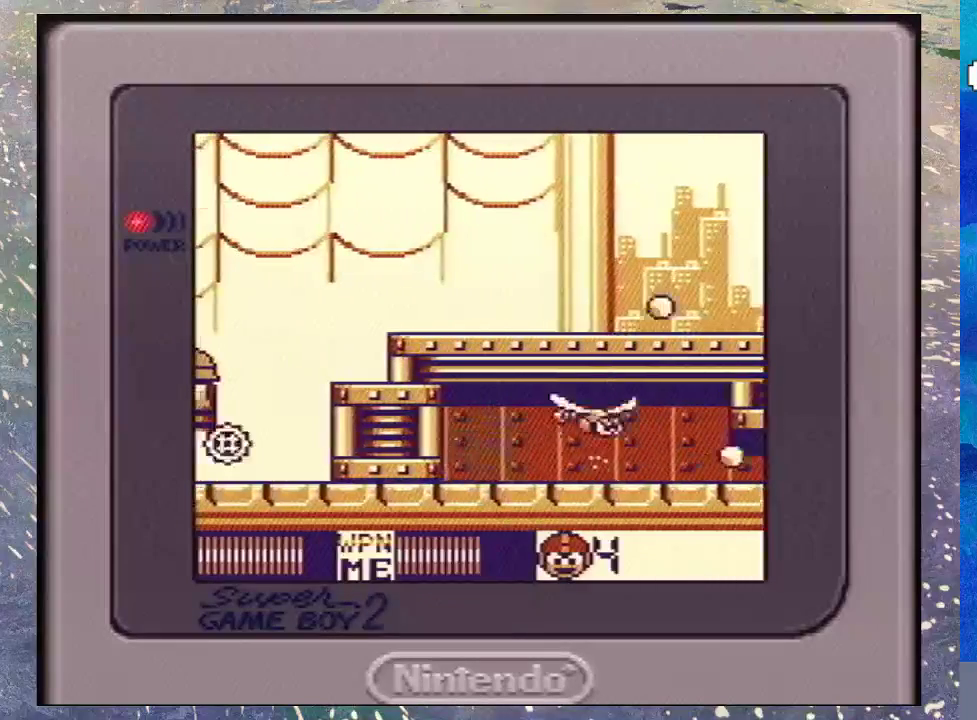
{"buttons": ["Y"], "events": [[233, "DPAD_DOWN", "down"], [300, "B", "down"], [400, "B", "up"], [433, "DPAD_DOWN", "up"], [467, "Y", "down"]]}
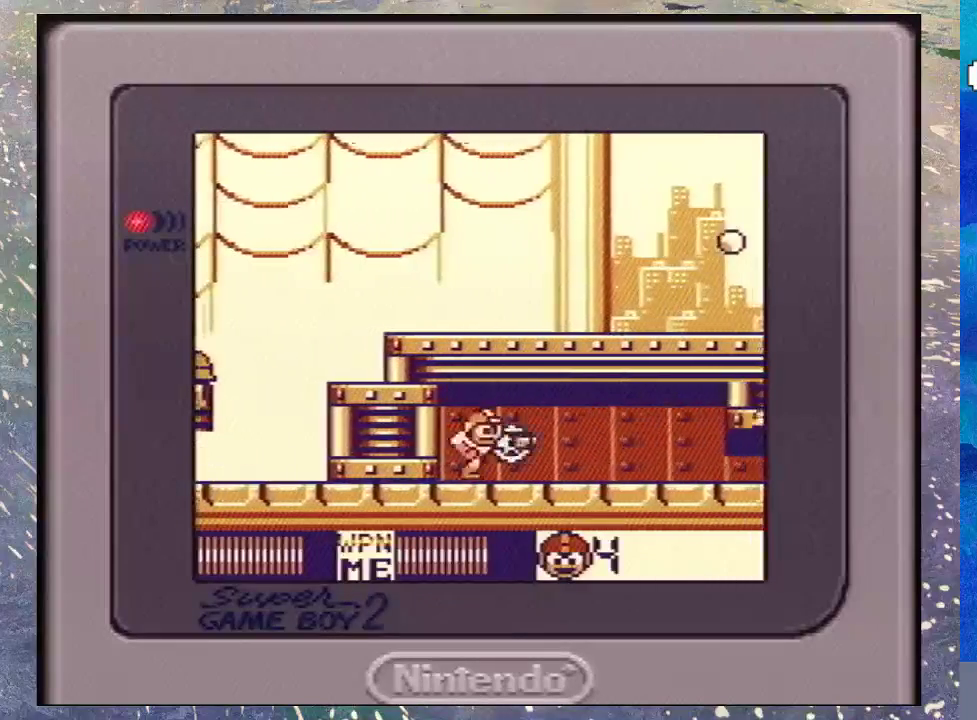
{"buttons": ["DPAD_DOWN"], "events": [[67, "Y", "up"], [333, "DPAD_DOWN", "down"], [367, "B", "down"], [433, "B", "up"]]}
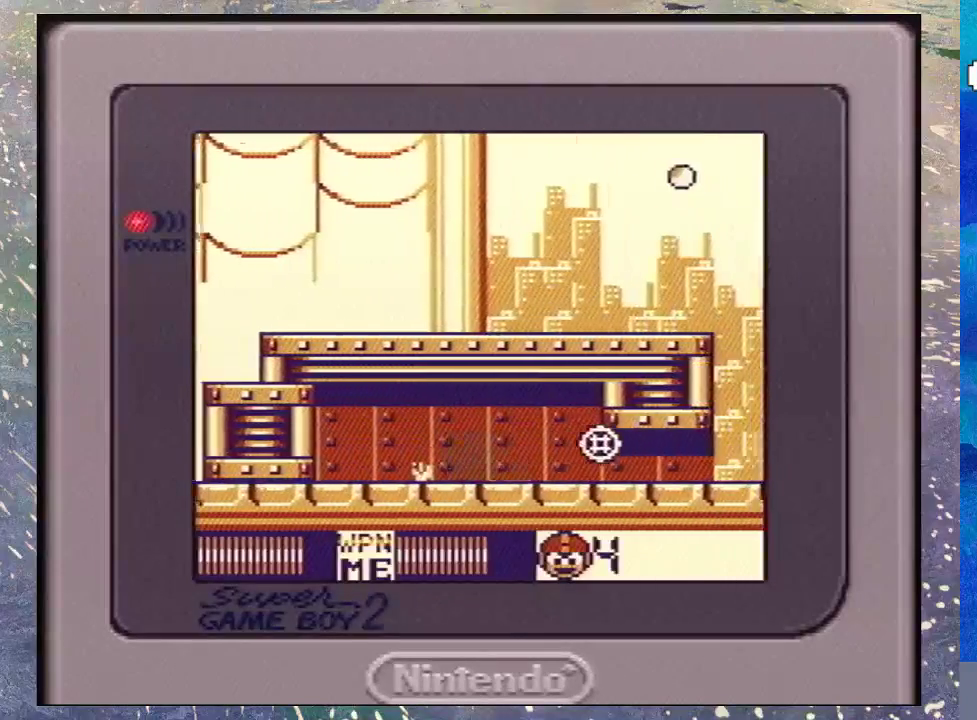
{"buttons": [], "events": [[67, "B", "down"], [167, "B", "up"], [267, "DPAD_DOWN", "up"], [267, "START", "down"], [433, "START", "up"]]}
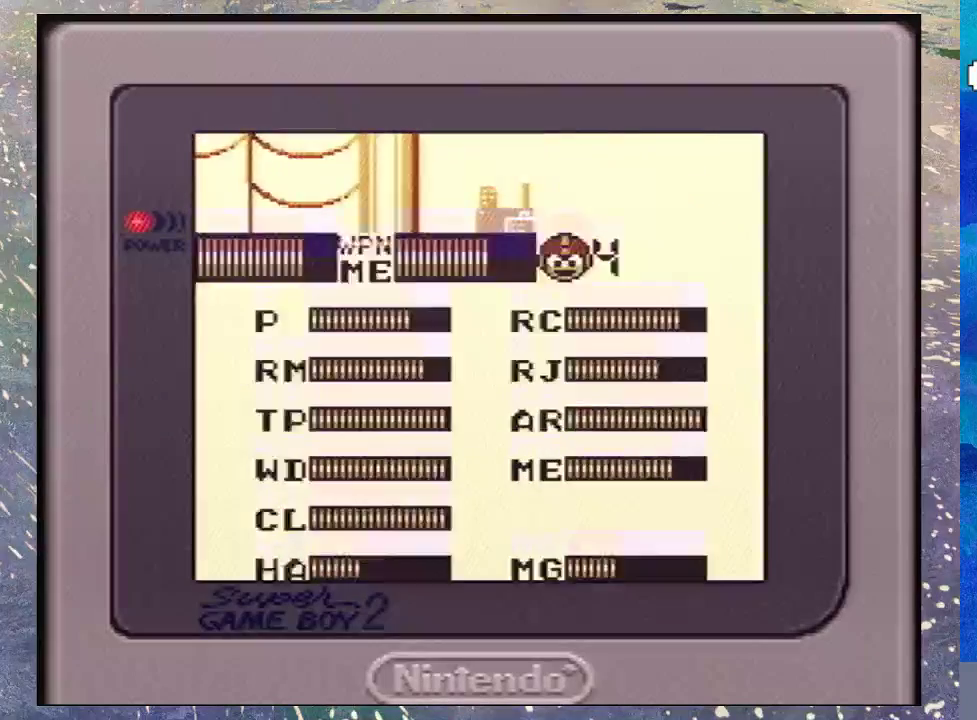
{"buttons": ["DPAD_DOWN"], "events": [[333, "START", "down"], [433, "DPAD_DOWN", "down"], [500, "START", "up"]]}
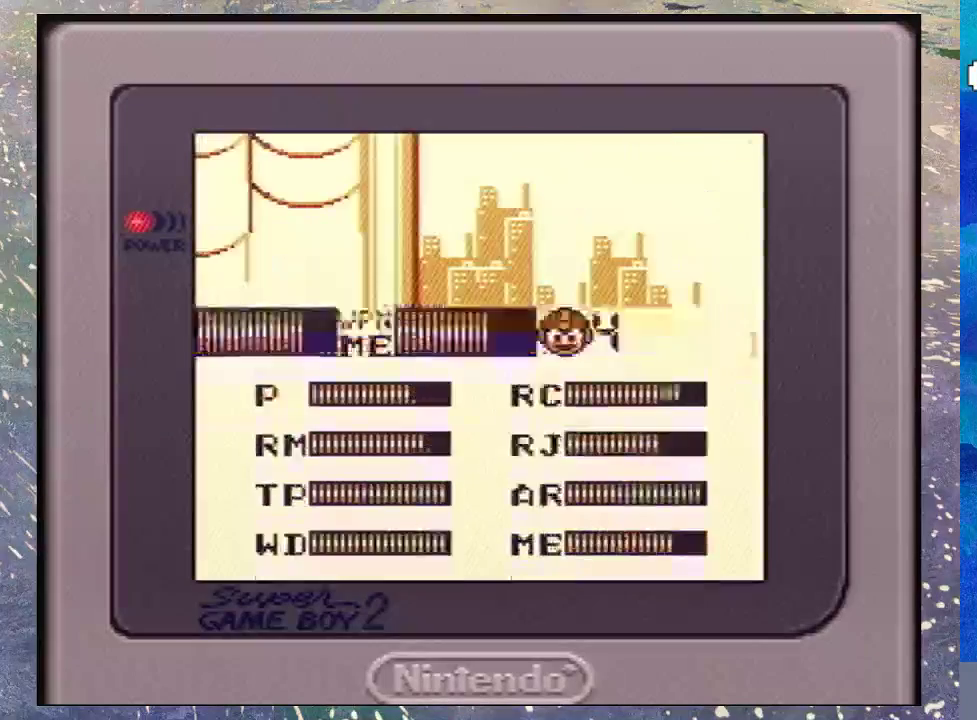
{"buttons": ["DPAD_DOWN"], "events": [[33, "DPAD_UP", "down"], [200, "B", "down"], [200, "DPAD_UP", "up"], [300, "DPAD_UP", "down"], [333, "B", "up"], [400, "B", "down"], [500, "B", "up"], [500, "DPAD_UP", "up"]]}
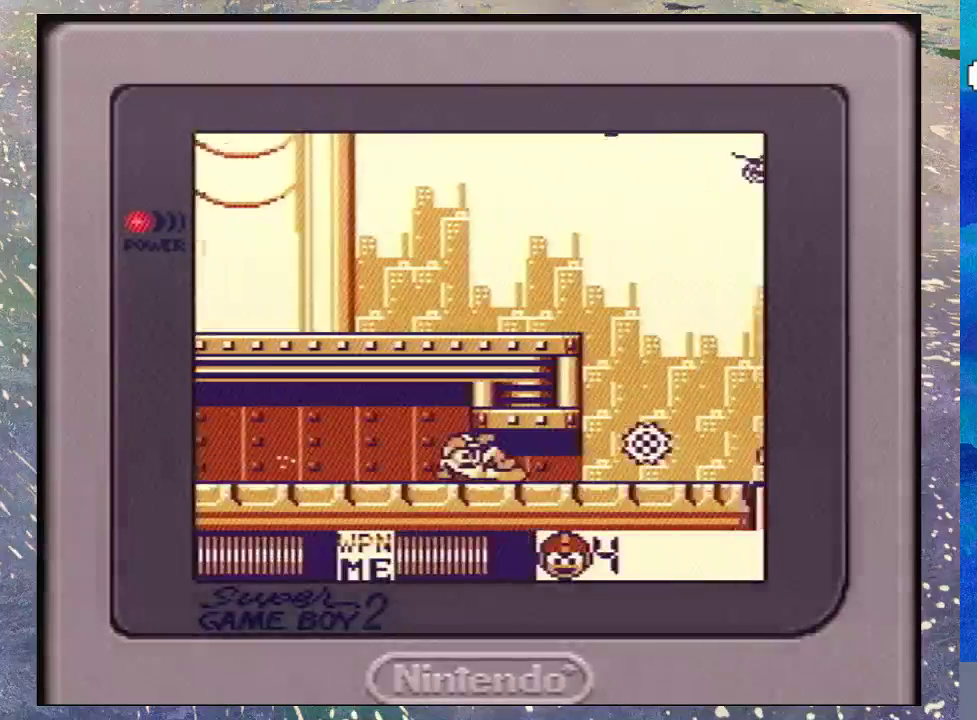
{"buttons": ["B", "DPAD_DOWN"], "events": [[67, "DPAD_UP", "down"], [100, "B", "down"], [200, "B", "up"], [267, "B", "down"], [333, "B", "up"], [467, "B", "down"], [500, "DPAD_UP", "up"]]}
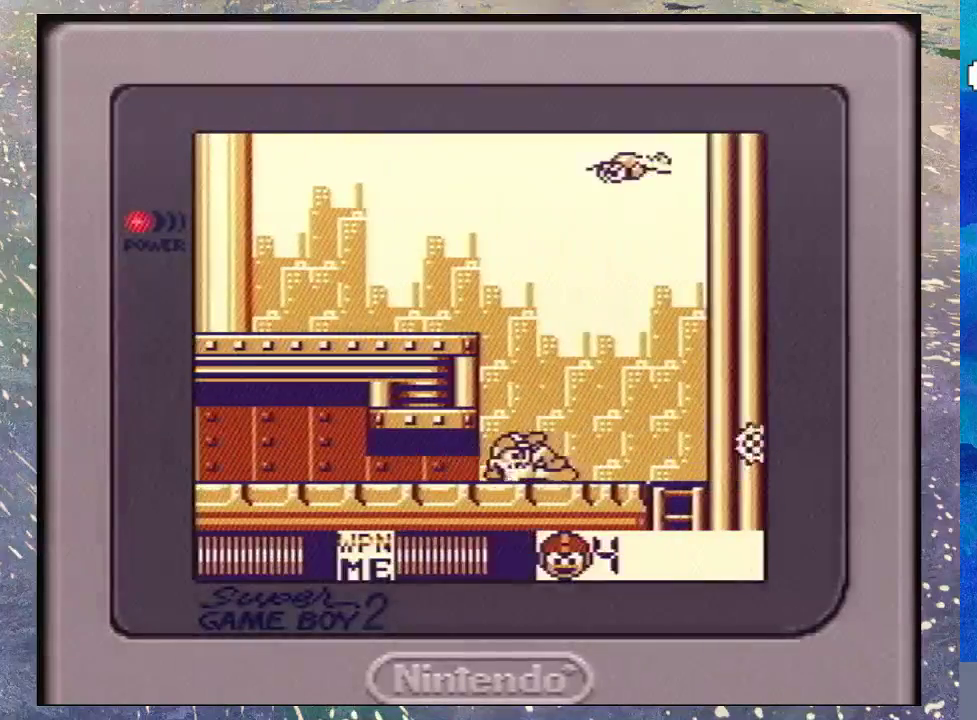
{"buttons": ["DPAD_DOWN"], "events": [[33, "B", "up"], [167, "B", "down"], [267, "B", "up"], [333, "B", "down"], [433, "B", "up"]]}
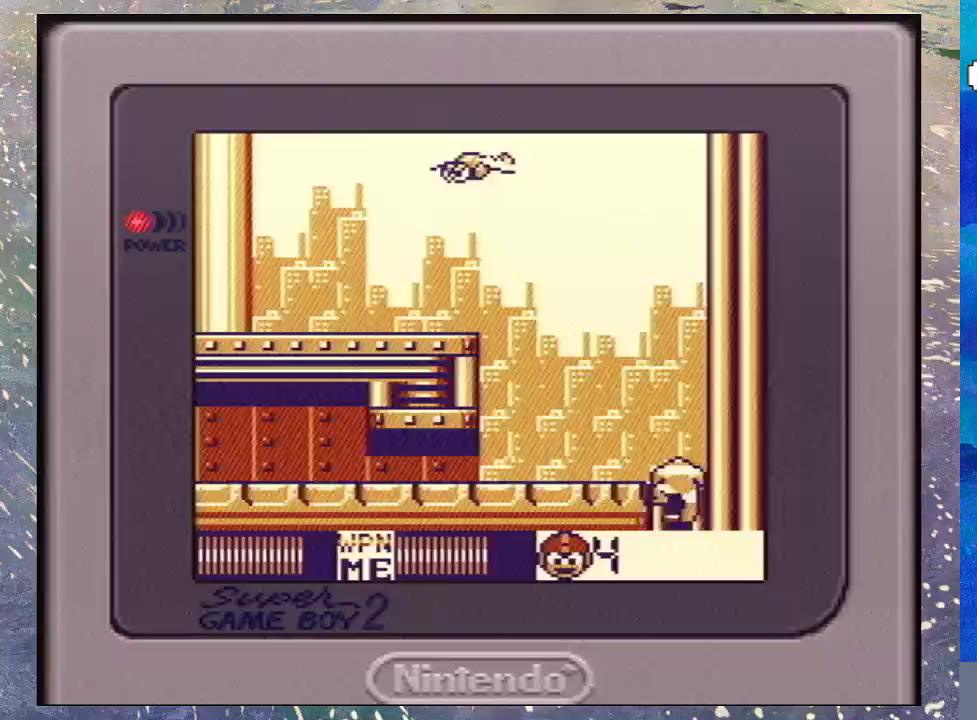
{"buttons": [], "events": [[33, "B", "down"], [133, "B", "up"], [233, "B", "down"], [300, "B", "up"], [367, "B", "down"], [367, "DPAD_DOWN", "up"], [467, "B", "up"]]}
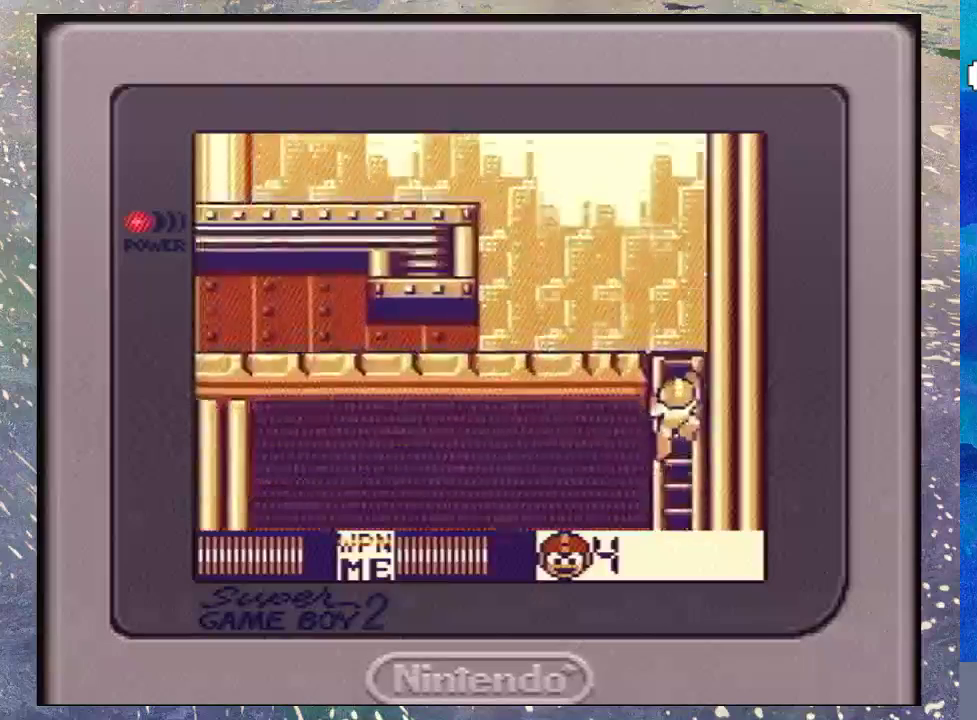
{"buttons": ["B"], "events": [[33, "B", "down"], [167, "B", "up"], [233, "B", "down"], [333, "B", "up"], [433, "B", "down"]]}
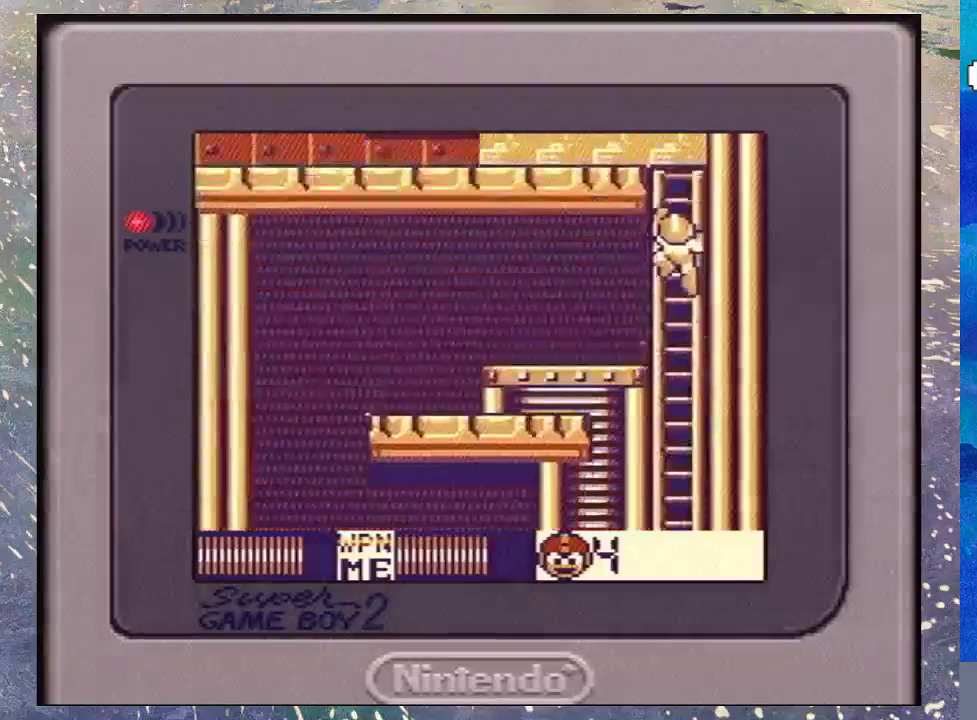
{"buttons": ["DPAD_LEFT"], "events": [[33, "B", "up"], [133, "B", "down"], [200, "B", "up"], [200, "DPAD_LEFT", "down"]]}
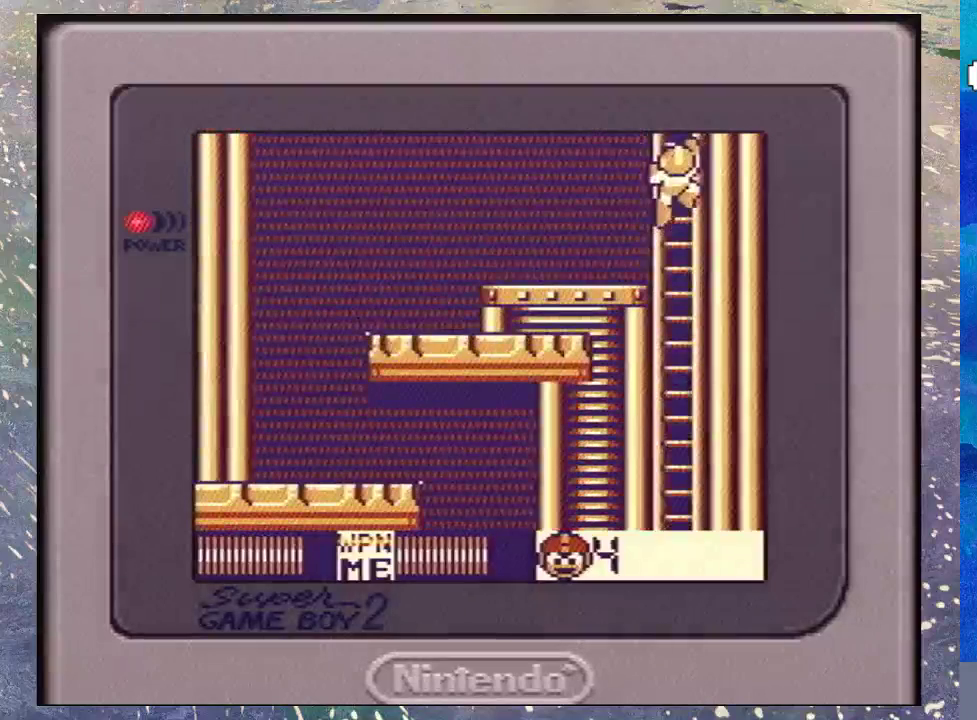
{"buttons": ["DPAD_LEFT"], "events": [[100, "B", "down"], [233, "B", "up"]]}
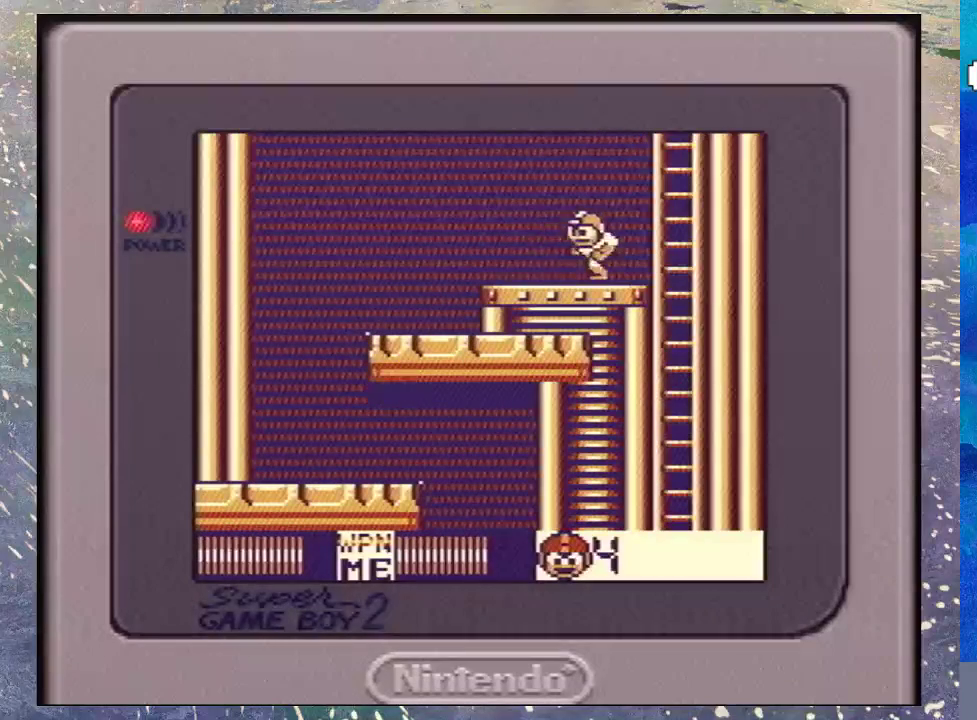
{"buttons": [], "events": [[367, "DPAD_LEFT", "up"]]}
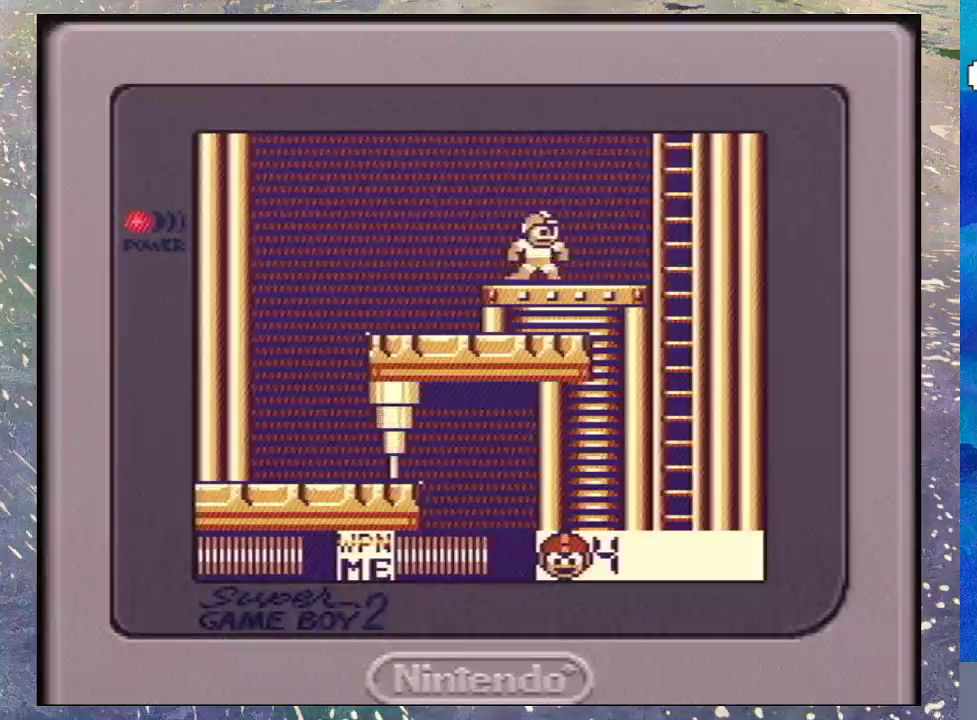
{"buttons": [], "events": []}
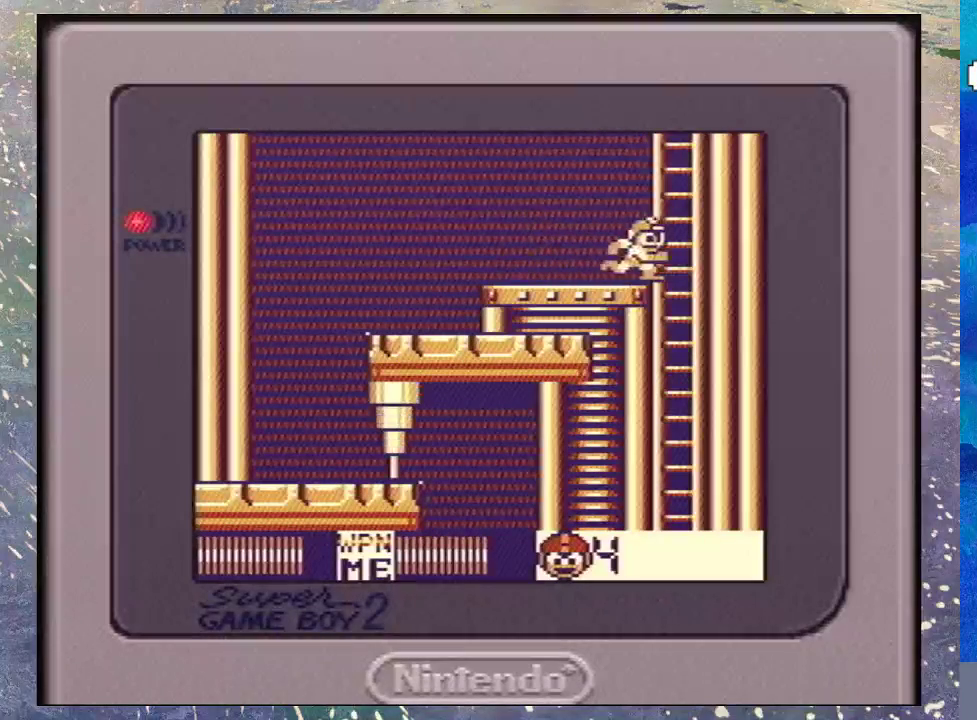
{"buttons": ["B"], "events": [[100, "DPAD_DOWN", "down"], [200, "B", "down"], [333, "B", "up"], [333, "DPAD_DOWN", "up"], [400, "B", "down"]]}
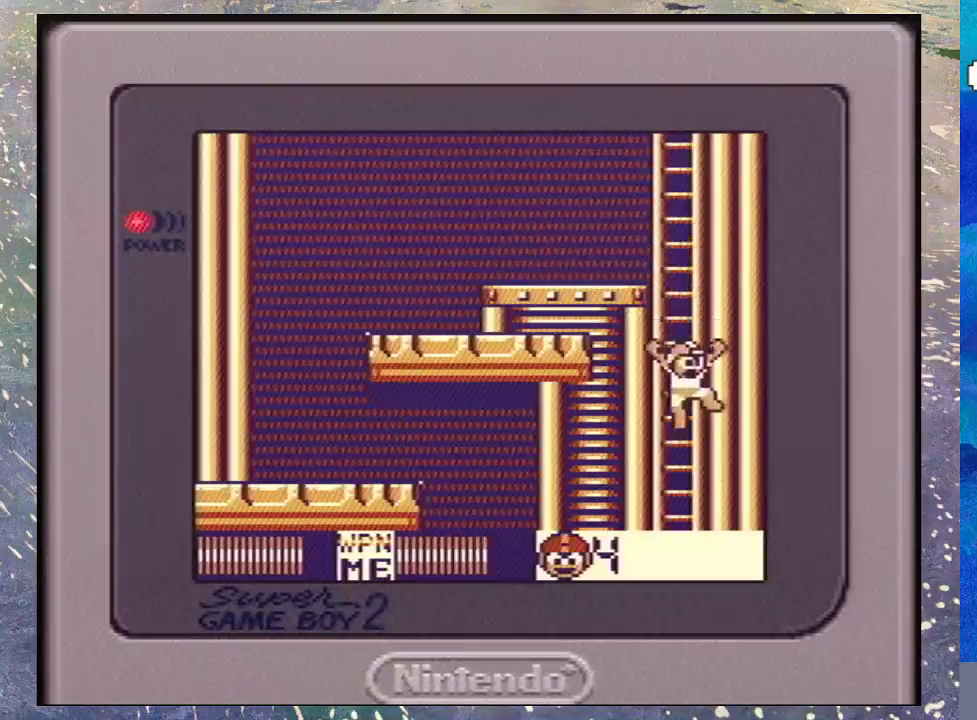
{"buttons": [], "events": [[33, "B", "up"], [200, "DPAD_LEFT", "down"], [367, "DPAD_LEFT", "up"]]}
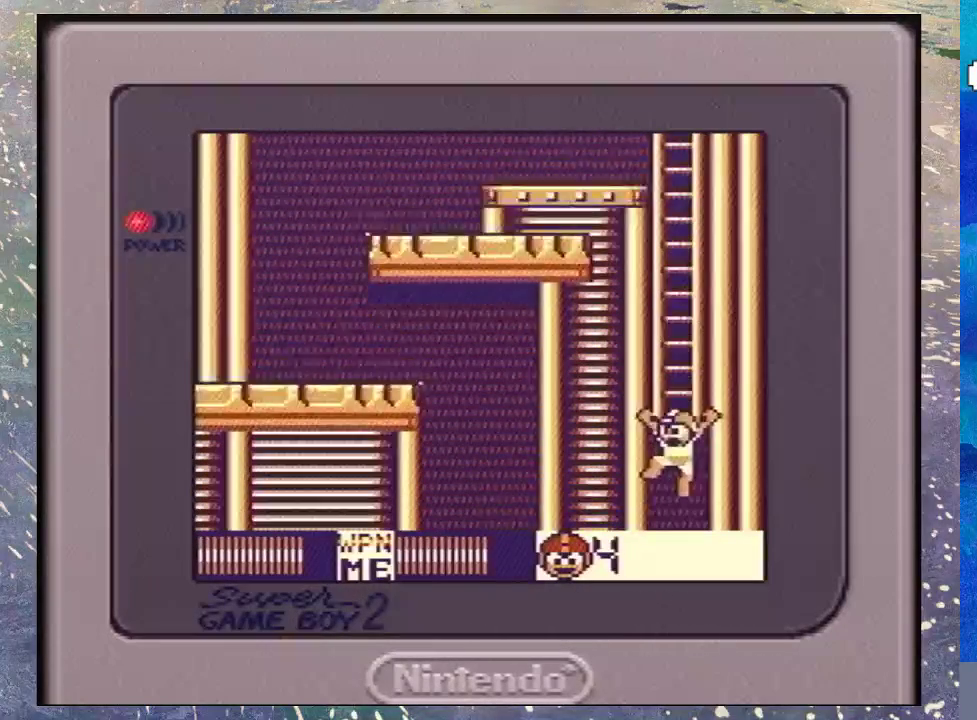
{"buttons": [], "events": []}
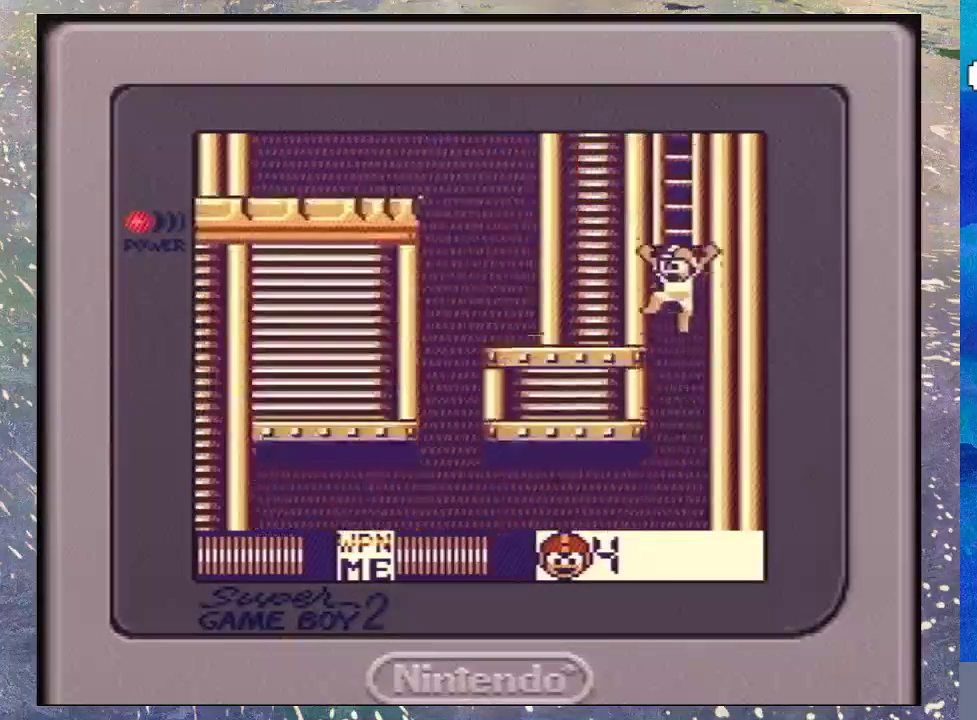
{"buttons": ["DPAD_LEFT"], "events": [[467, "DPAD_LEFT", "down"]]}
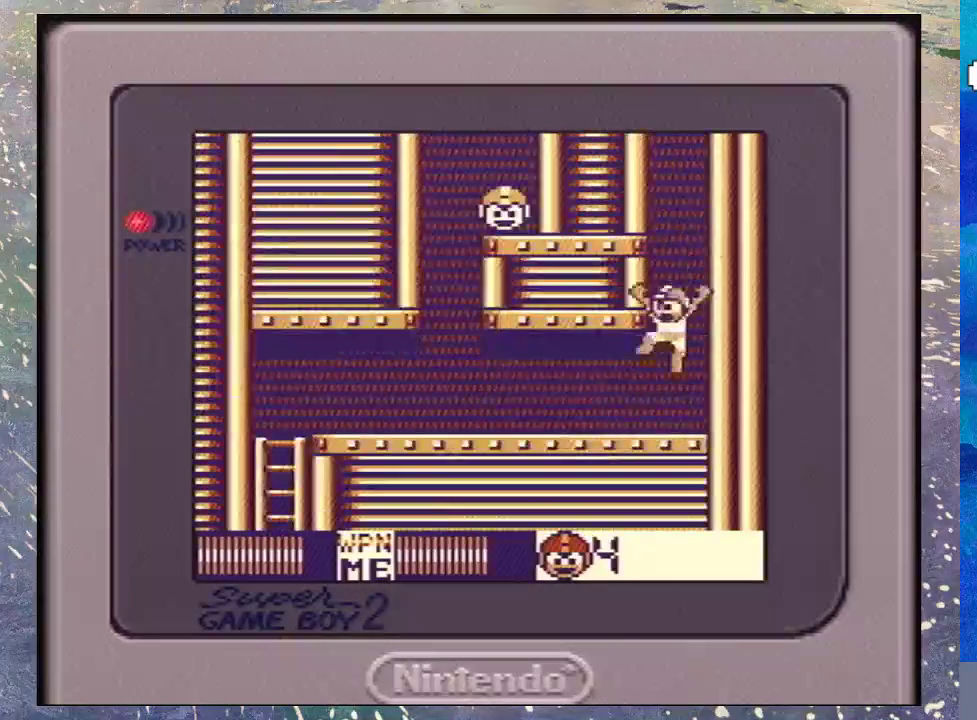
{"buttons": ["DPAD_DOWN", "DPAD_LEFT"], "events": [[100, "DPAD_DOWN", "down"], [200, "B", "down"], [267, "B", "up"], [367, "B", "down"], [467, "B", "up"]]}
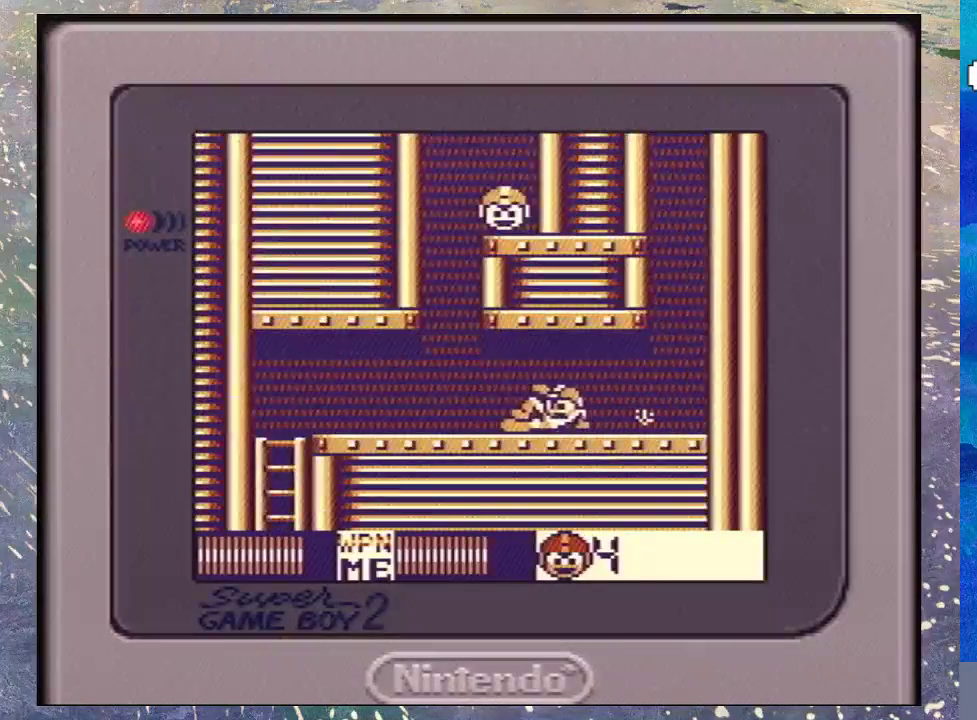
{"buttons": ["DPAD_DOWN", "DPAD_LEFT"], "events": [[67, "B", "down"], [133, "B", "up"], [200, "B", "down"], [267, "B", "up"], [400, "B", "down"], [467, "B", "up"]]}
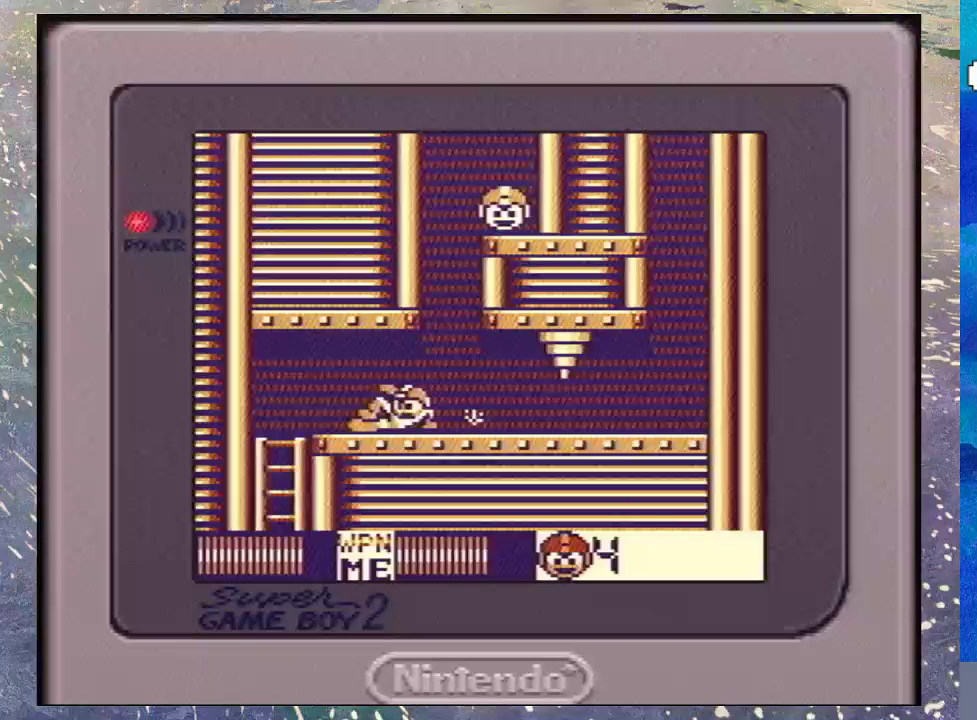
{"buttons": [], "events": [[67, "B", "down"], [167, "B", "up"], [367, "B", "down"], [367, "DPAD_LEFT", "up"], [433, "DPAD_DOWN", "up"], [467, "B", "up"]]}
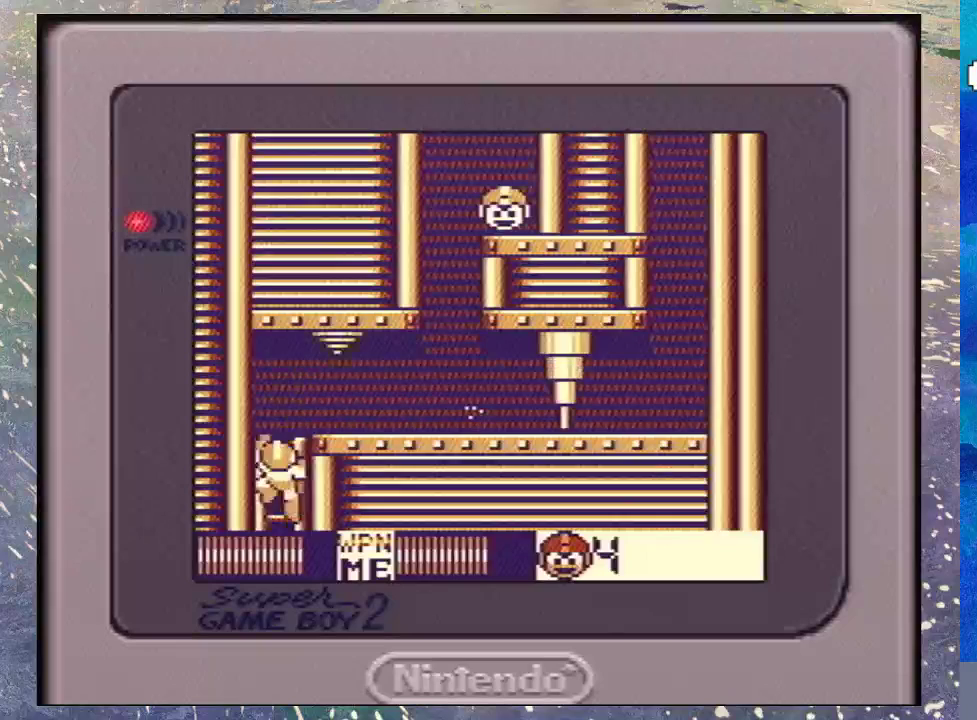
{"buttons": [], "events": [[33, "B", "down"], [133, "B", "up"], [300, "B", "down"], [433, "B", "up"]]}
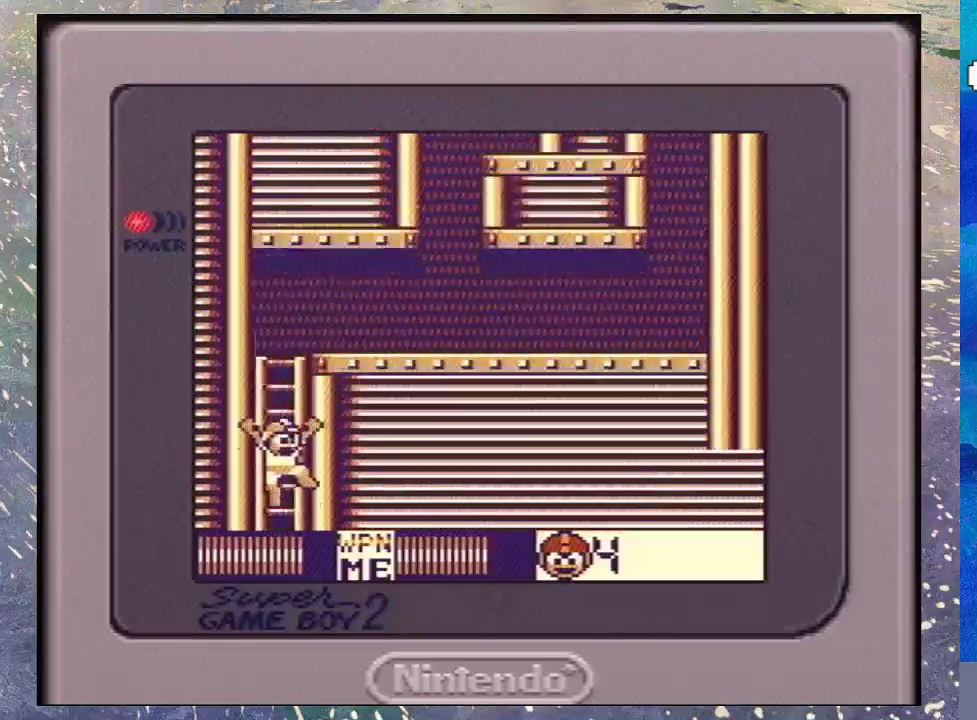
{"buttons": [], "events": []}
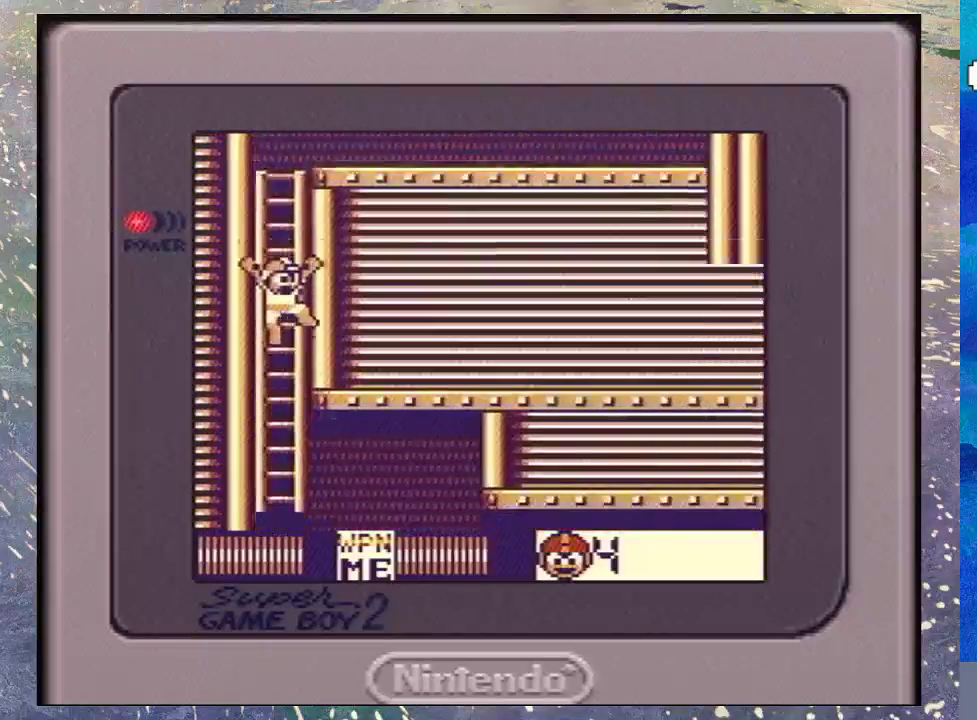
{"buttons": [], "events": []}